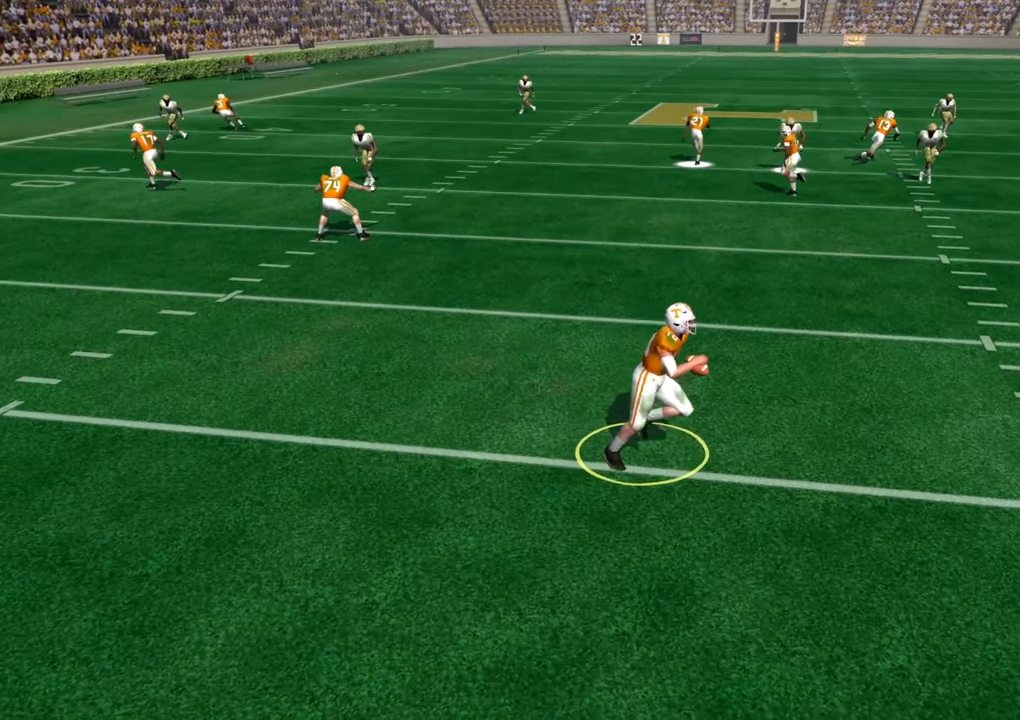
Gameplay with a controller (PlayStation layout); each line is a JSON object with the inputs held at the frame after it. "events" lists button and stick changes between this image and that frame as [ms after this image, input, new state], when the widget could be followed in between.
{"buttons": [], "left_stick": "center", "right_stick": "center", "events": [[116, "right_stick", "left"], [266, "right_stick", "center"]]}
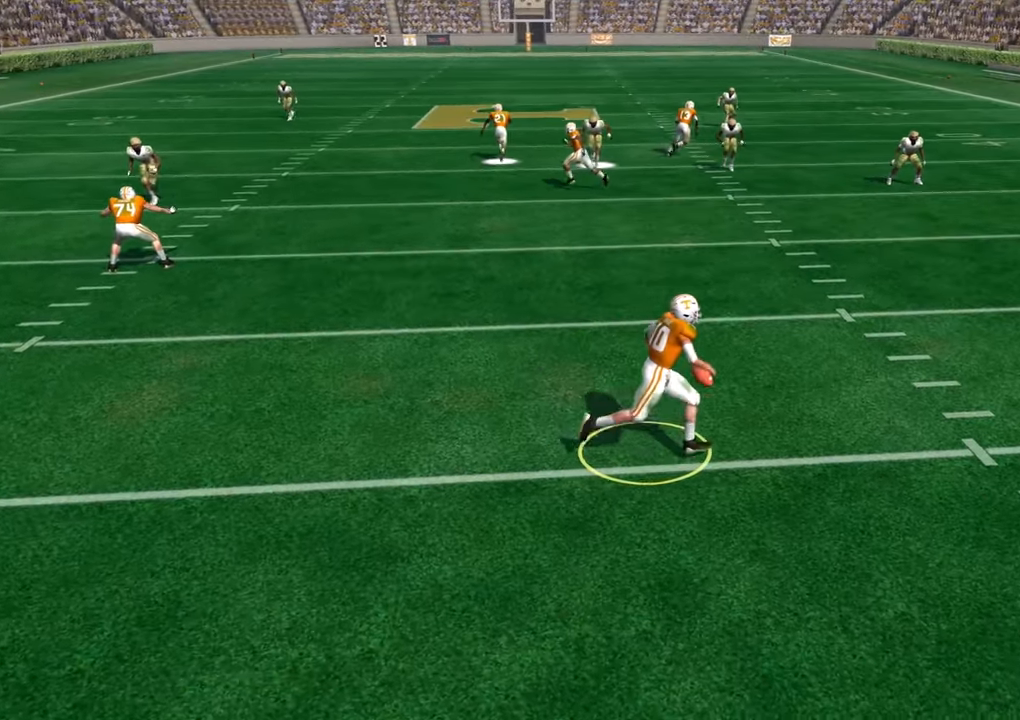
{"buttons": ["R2"], "left_stick": "center", "right_stick": "center", "events": [[83, "R2", "down"]]}
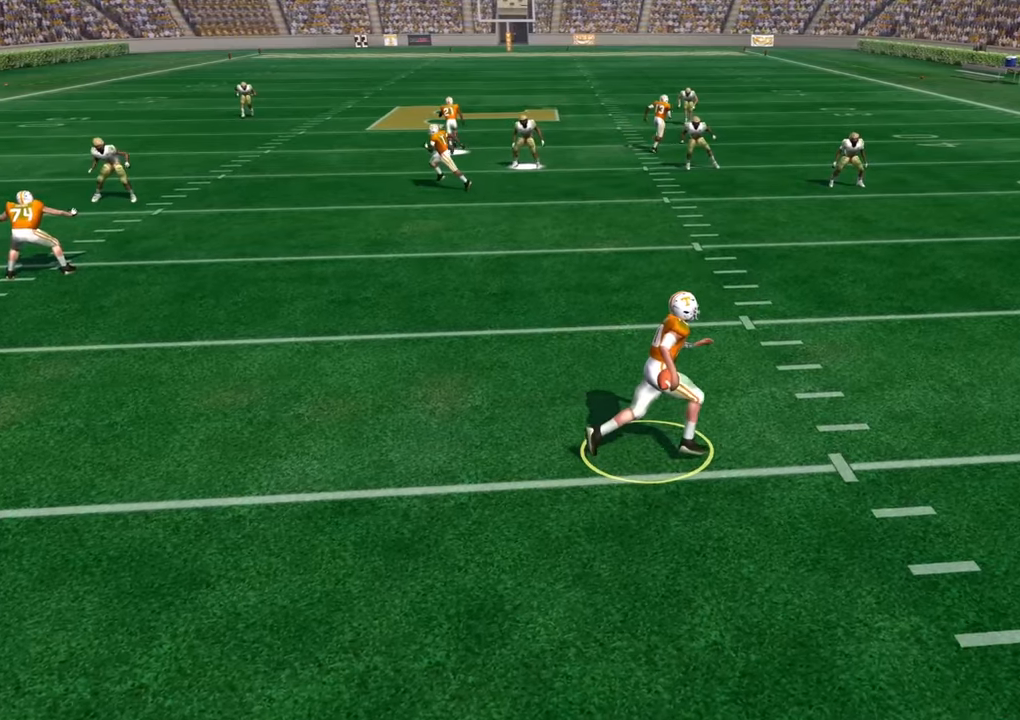
{"buttons": ["R2"], "left_stick": "center", "right_stick": "center", "events": []}
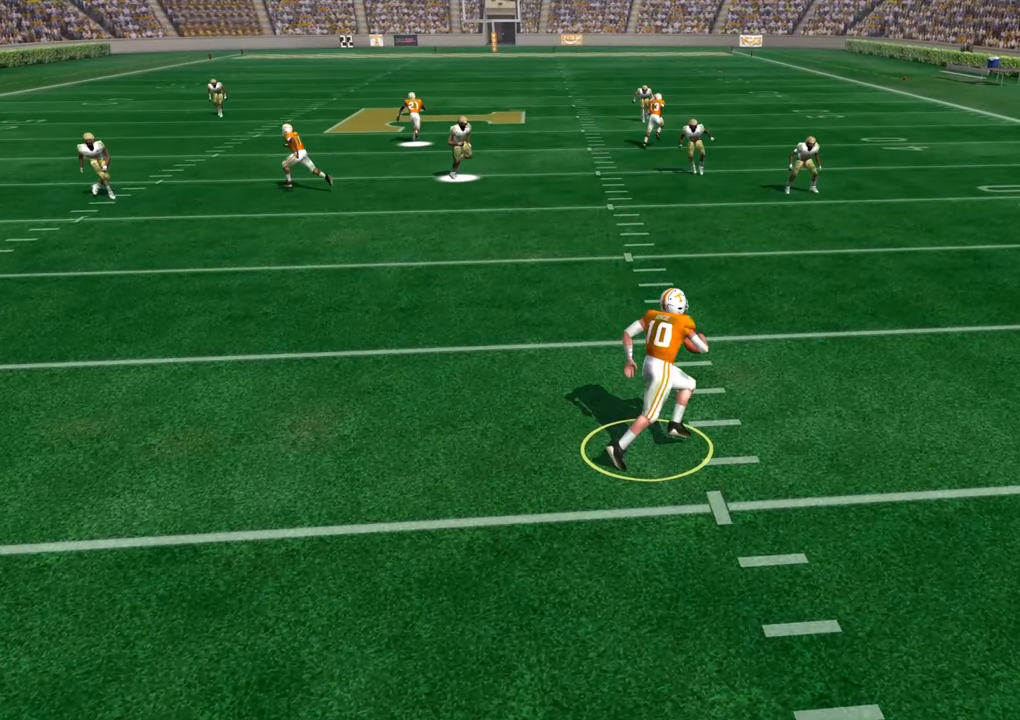
{"buttons": ["R2"], "left_stick": "center", "right_stick": "center", "events": []}
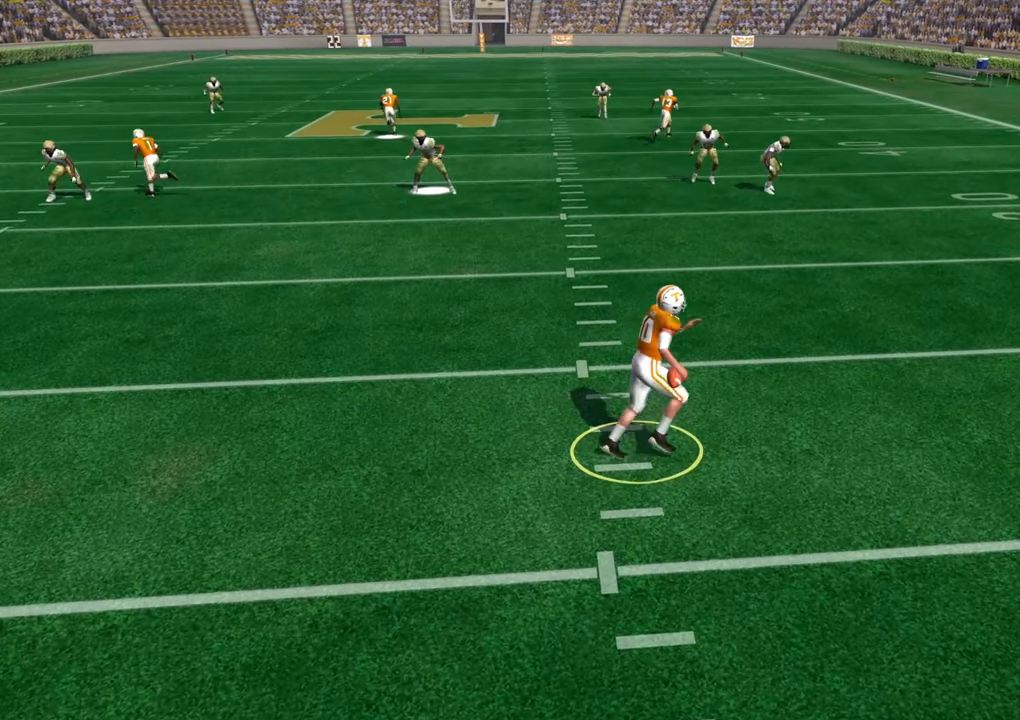
{"buttons": [], "left_stick": "center", "right_stick": "center", "events": [[183, "R2", "up"]]}